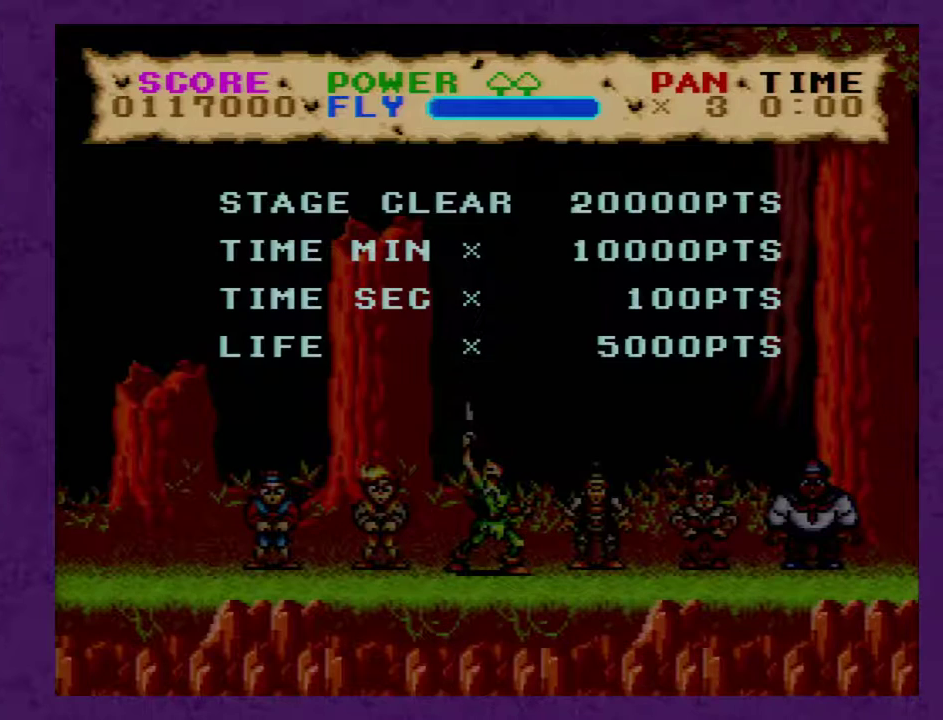
Gameplay with a controller (Nintendo layout); each line is a JSON object with the inputs held at the frame after it. "events" lists button and stick changes between this image and that frame as [ms after this image, input, new state], when the widget could be followed in between. Not read: L3 R3.
{"buttons": ["Y"], "events": [[233, "Y", "down"], [267, "Y", "up"], [483, "Y", "down"]]}
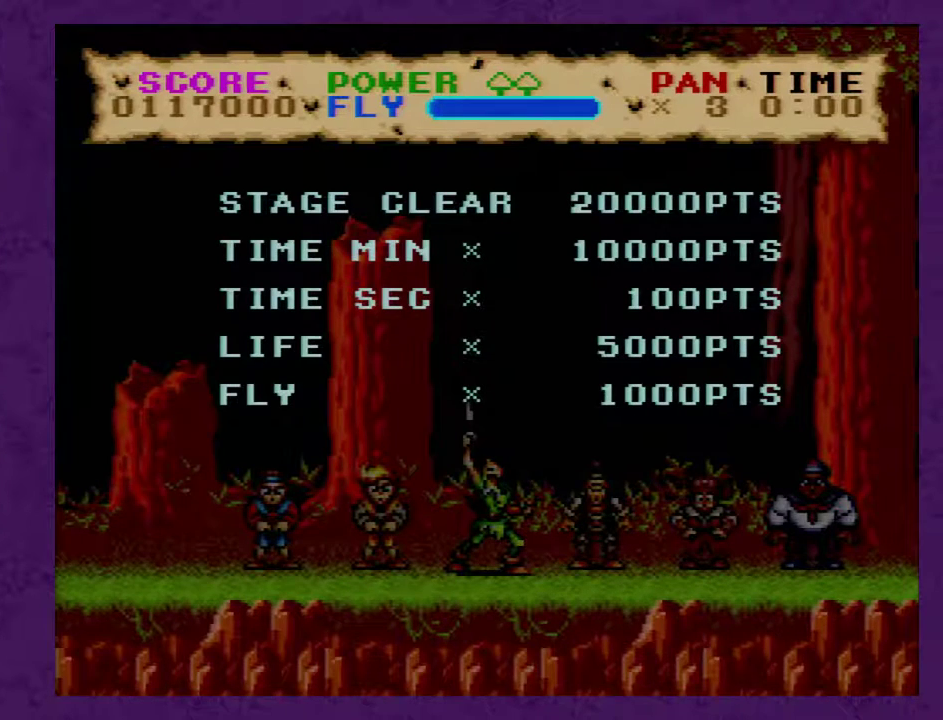
{"buttons": [], "events": [[17, "Y", "up"]]}
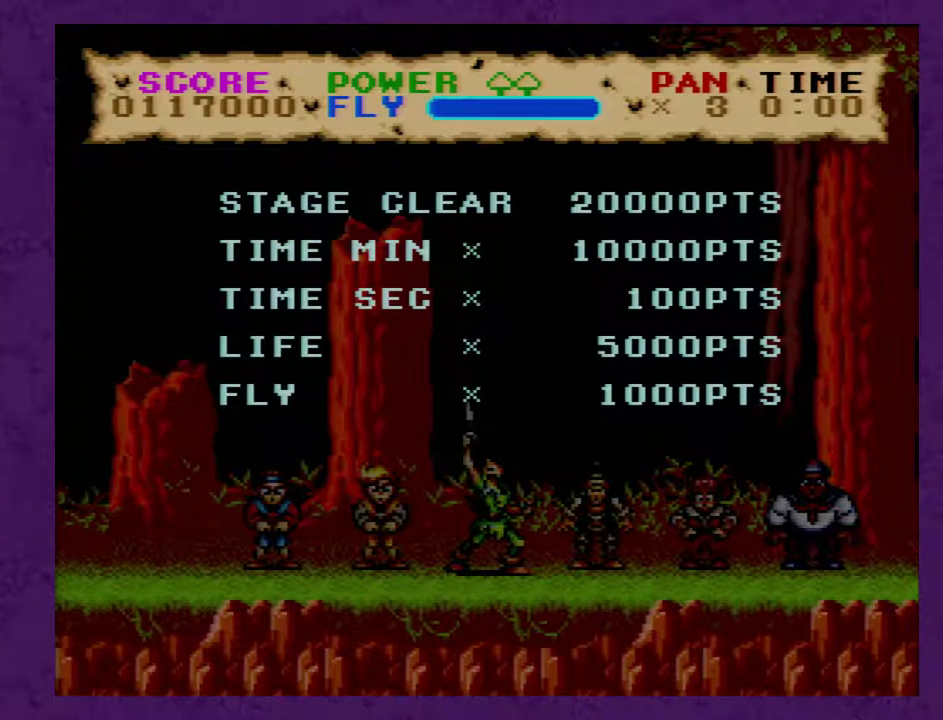
{"buttons": [], "events": [[133, "Y", "down"], [200, "Y", "up"]]}
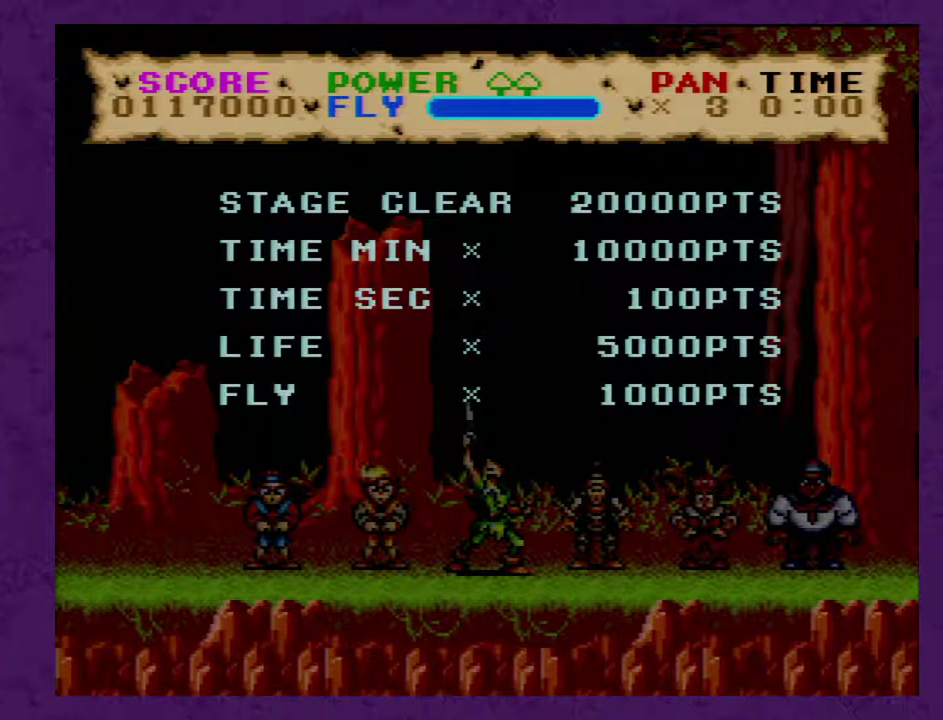
{"buttons": [], "events": []}
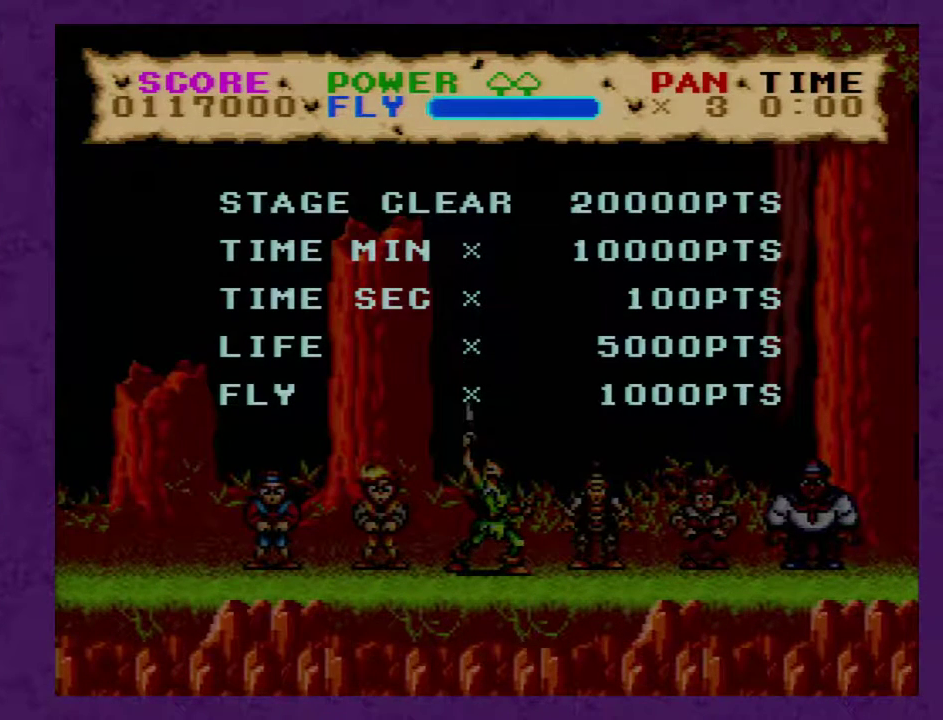
{"buttons": [], "events": []}
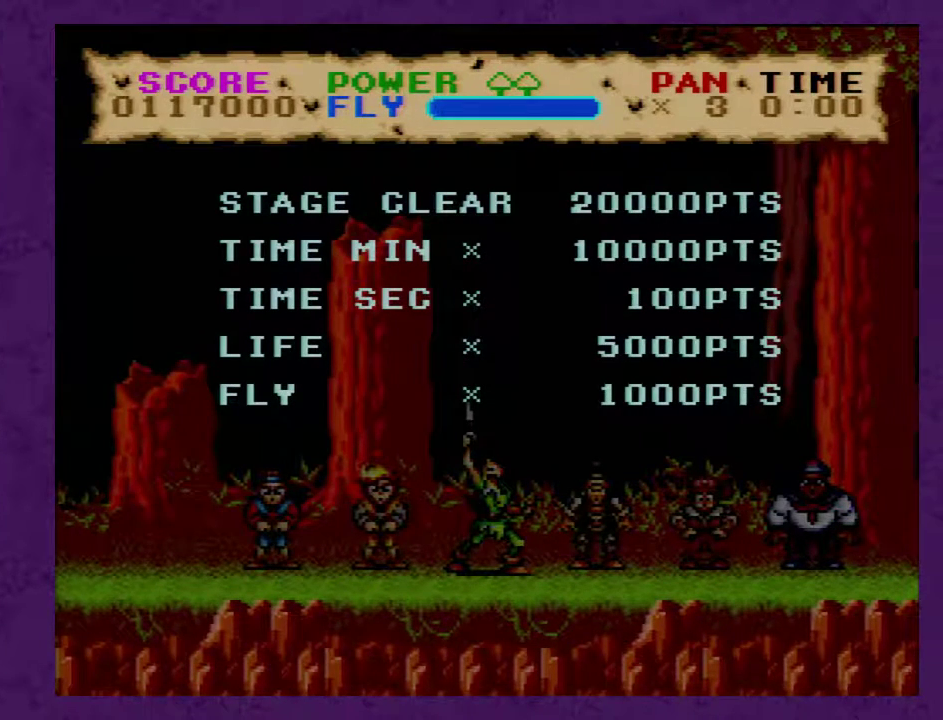
{"buttons": [], "events": []}
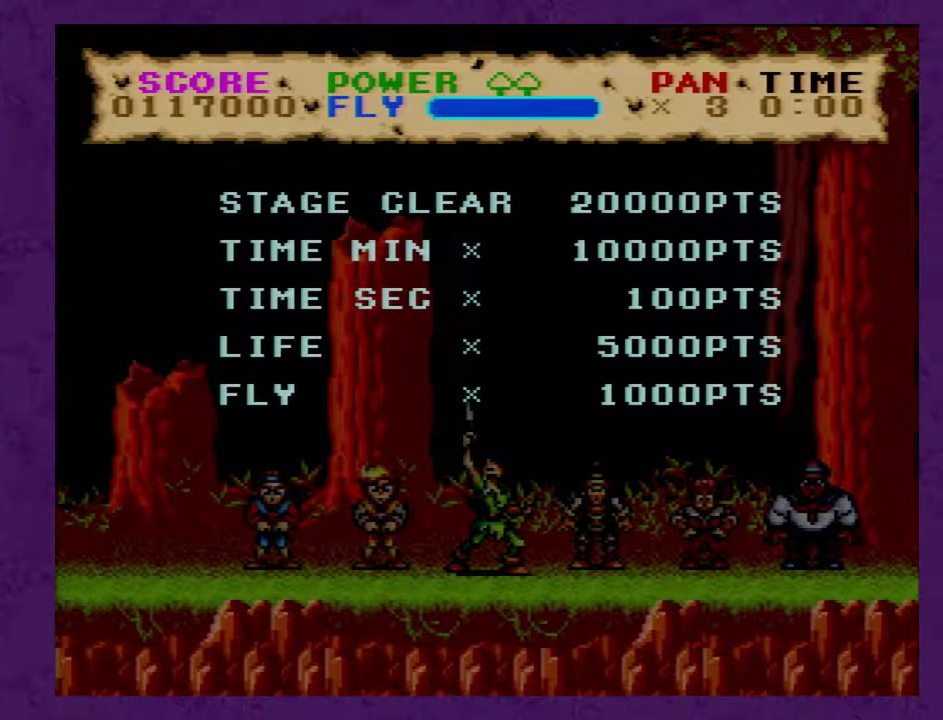
{"buttons": [], "events": []}
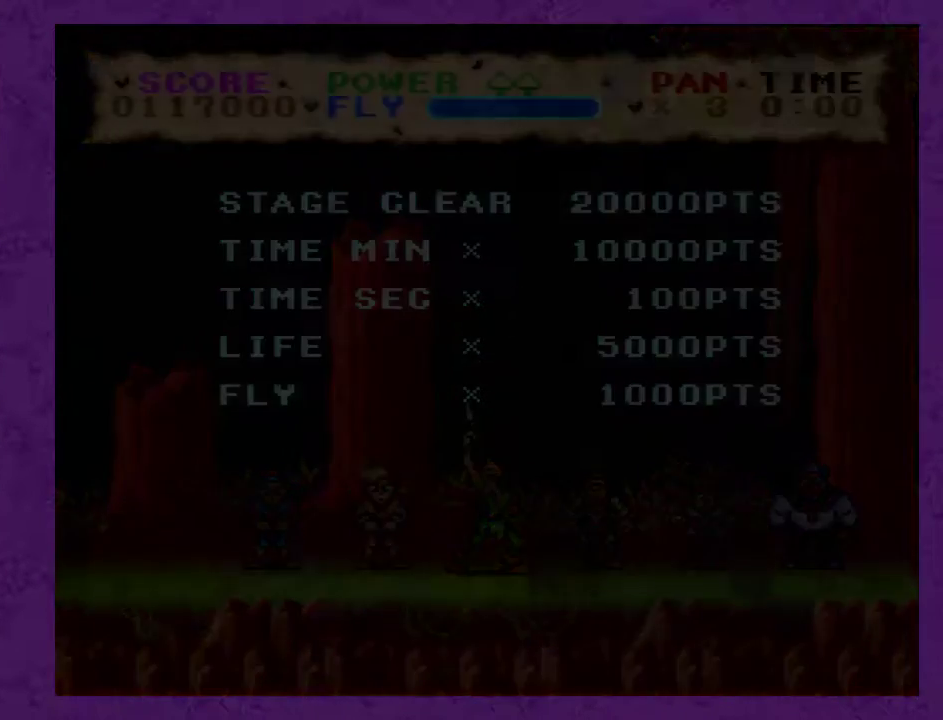
{"buttons": [], "events": []}
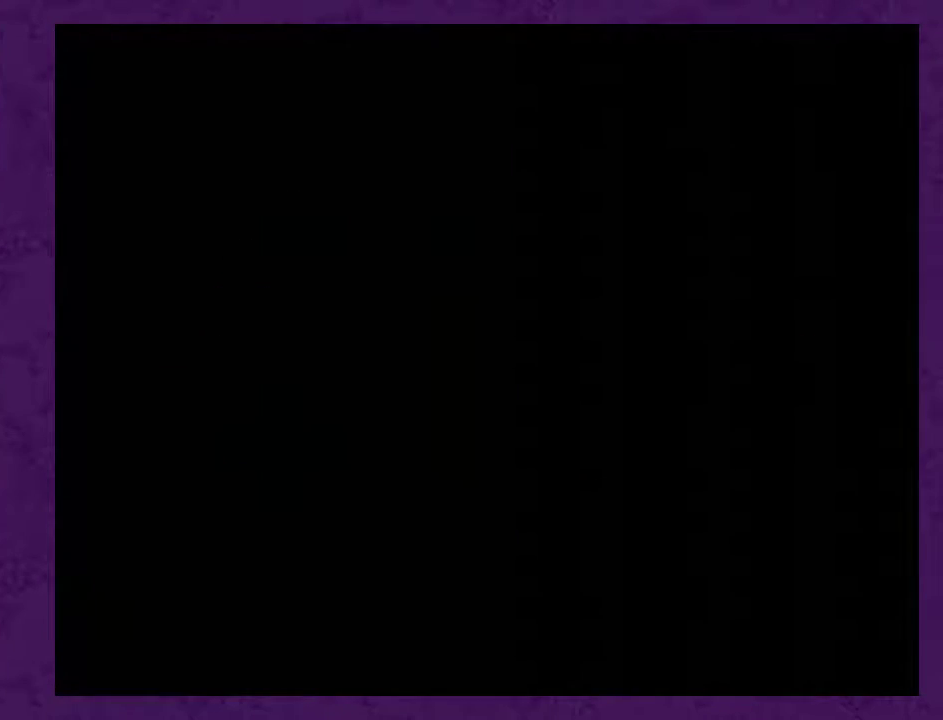
{"buttons": [], "events": []}
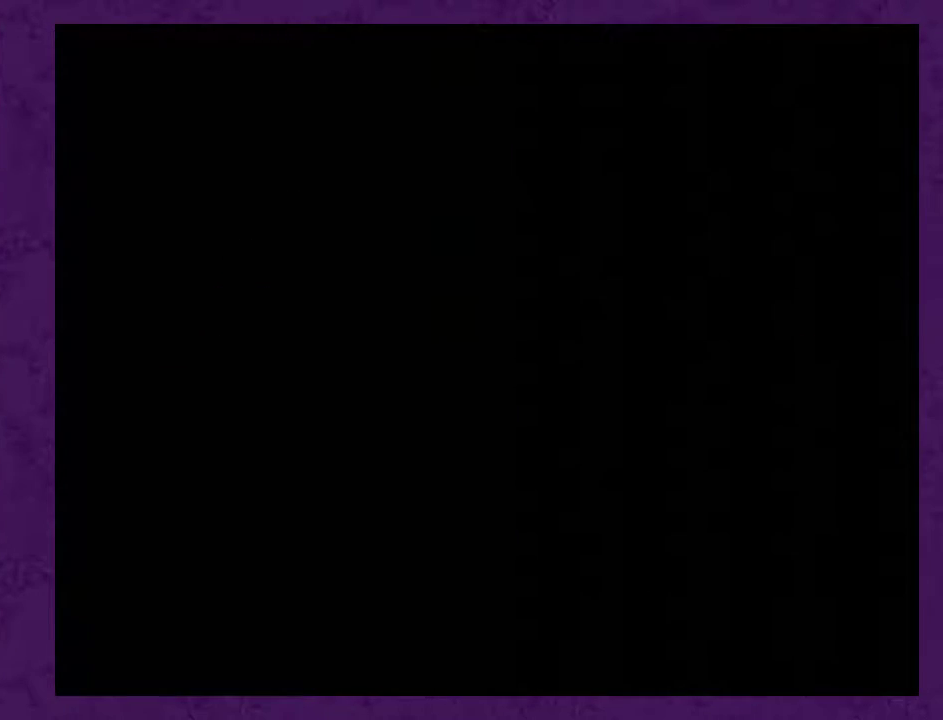
{"buttons": [], "events": []}
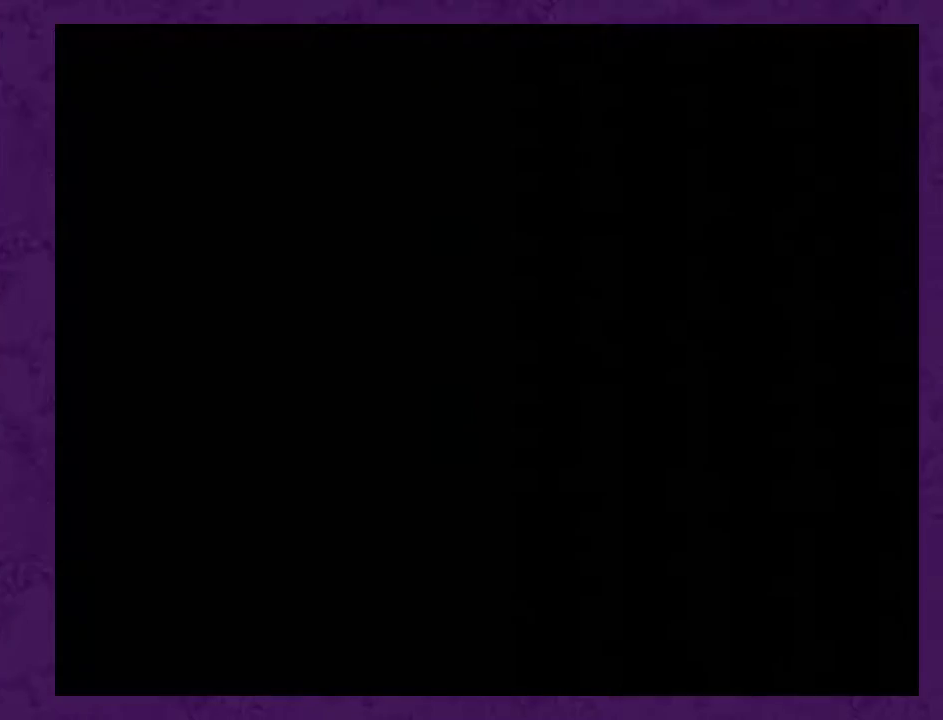
{"buttons": ["DPAD_RIGHT", "START"], "events": [[33, "DPAD_RIGHT", "down"], [467, "START", "down"]]}
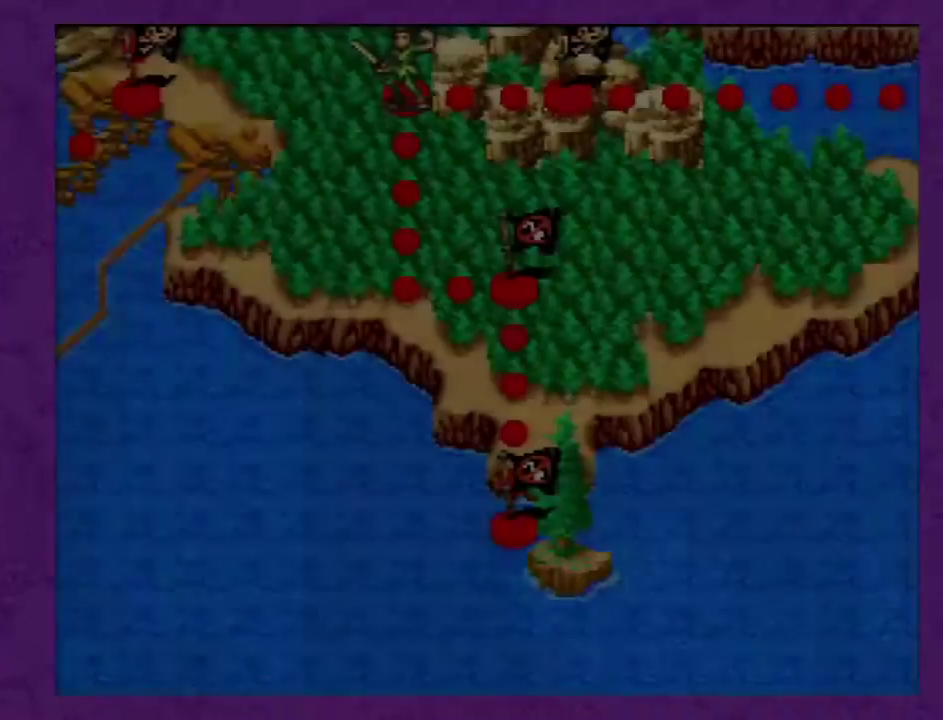
{"buttons": ["DPAD_RIGHT"], "events": [[33, "START", "up"], [83, "START", "down"], [183, "START", "up"], [250, "START", "down"], [333, "START", "up"], [400, "START", "down"], [467, "START", "up"]]}
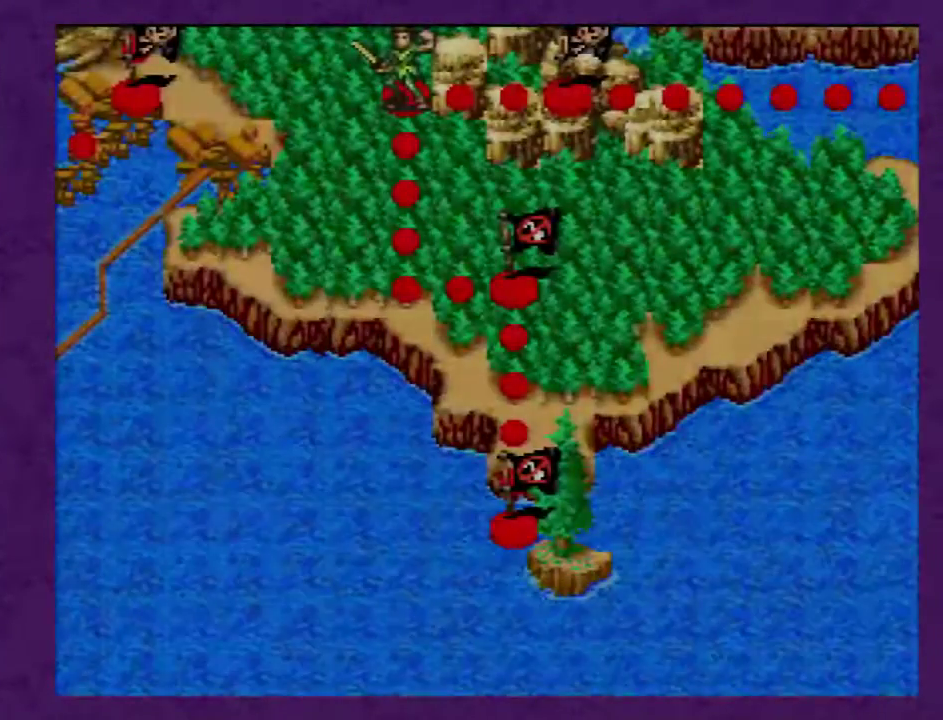
{"buttons": ["DPAD_RIGHT"], "events": [[50, "START", "down"], [150, "START", "up"]]}
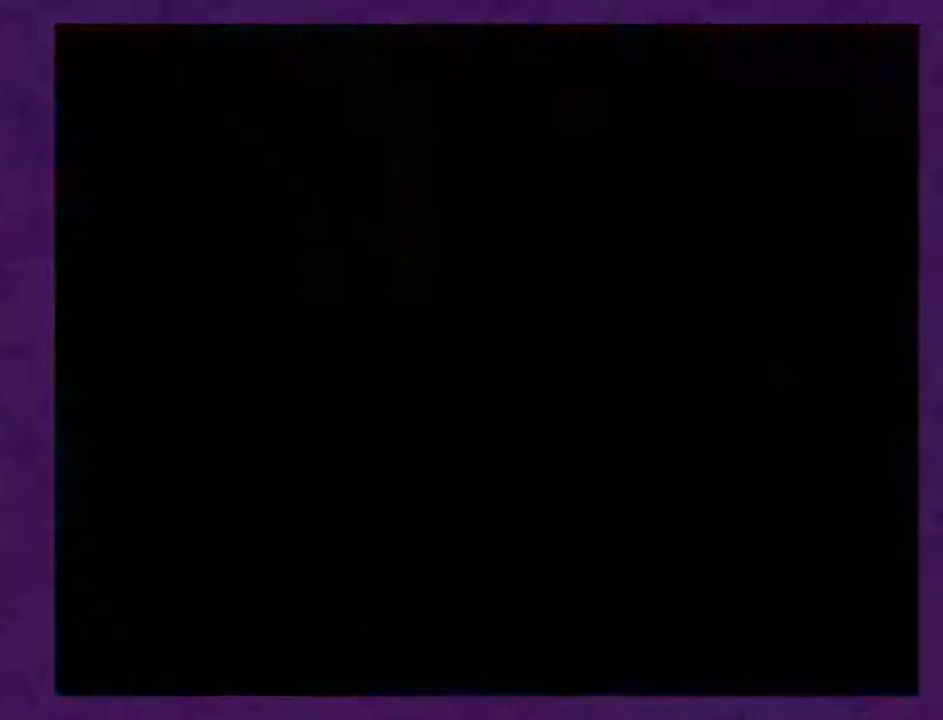
{"buttons": ["DPAD_RIGHT"], "events": []}
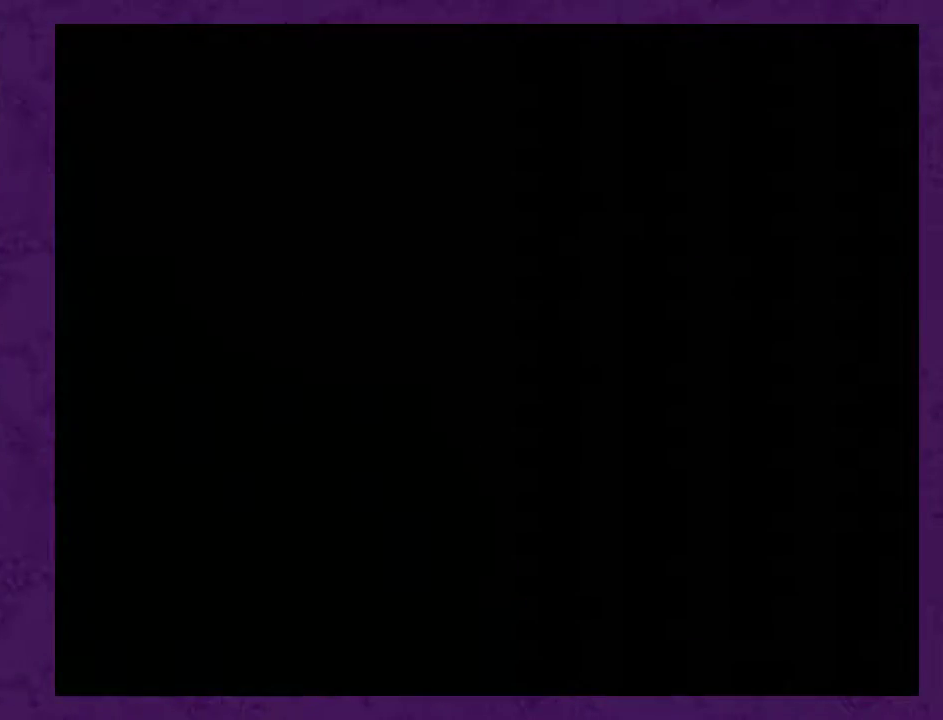
{"buttons": ["DPAD_RIGHT"], "events": []}
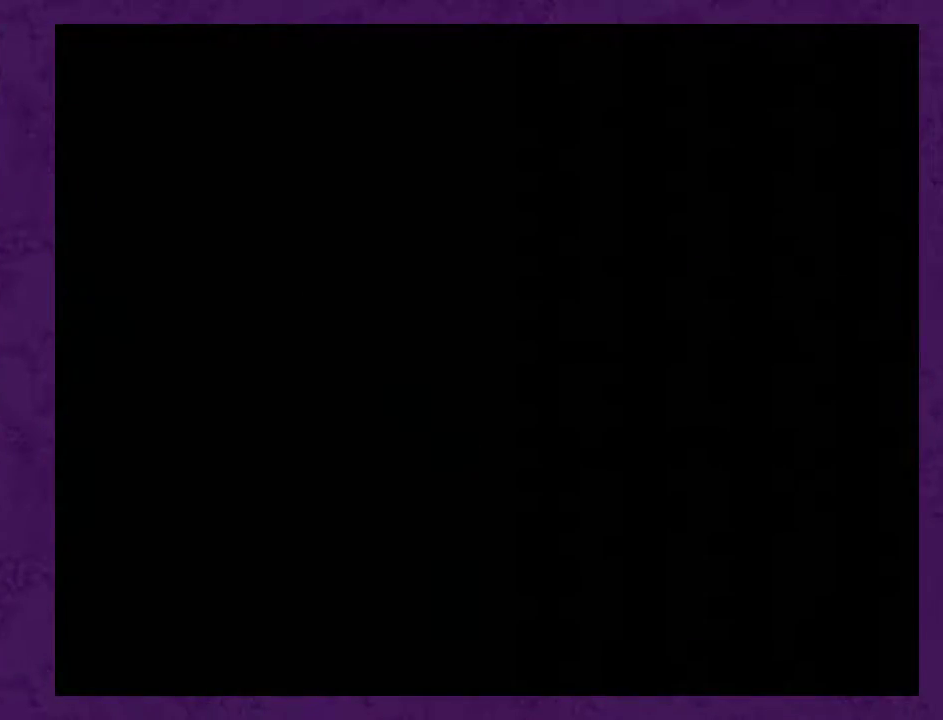
{"buttons": ["DPAD_RIGHT"], "events": []}
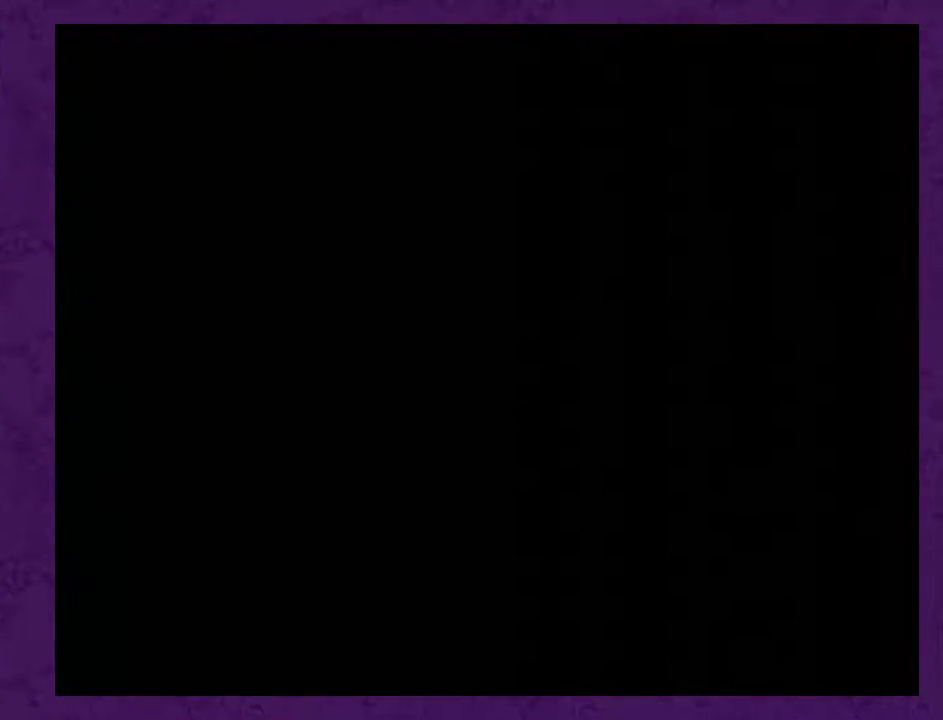
{"buttons": ["DPAD_RIGHT"], "events": []}
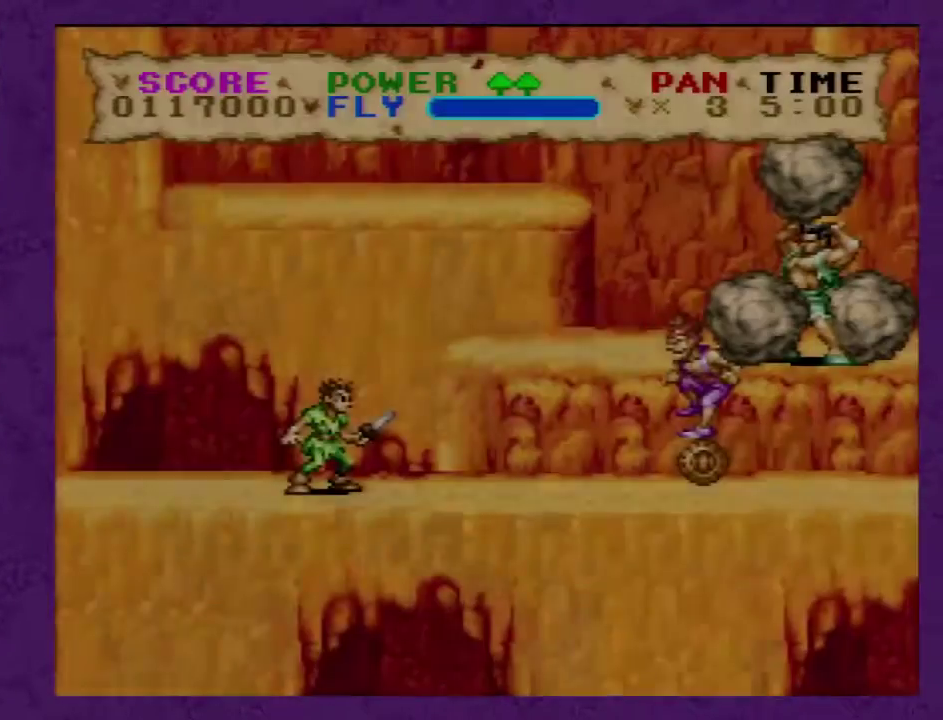
{"buttons": ["Y", "DPAD_RIGHT"], "events": [[400, "Y", "down"]]}